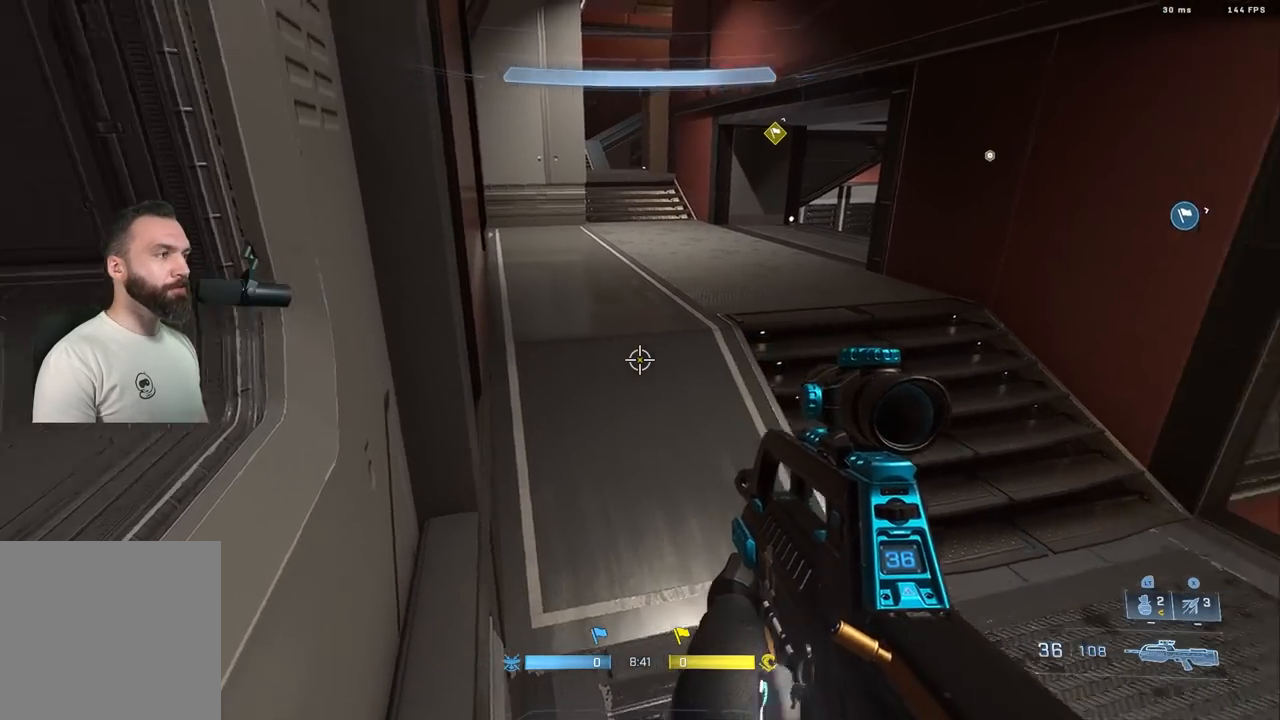
Gameplay with a controller (Xbox layout); each line is a JSON object with the inputs held at the frame after it. "events" lists button and stick changes between this image and that frame as [ms after this image, input, new state], when the widget could be followed in between.
{"buttons": ["A"], "left_stick": "up", "right_stick": "right", "events": [[333, "left_stick", "center"], [383, "right_stick", "center"], [400, "left_stick", "up"], [433, "A", "down"], [483, "right_stick", "right"]]}
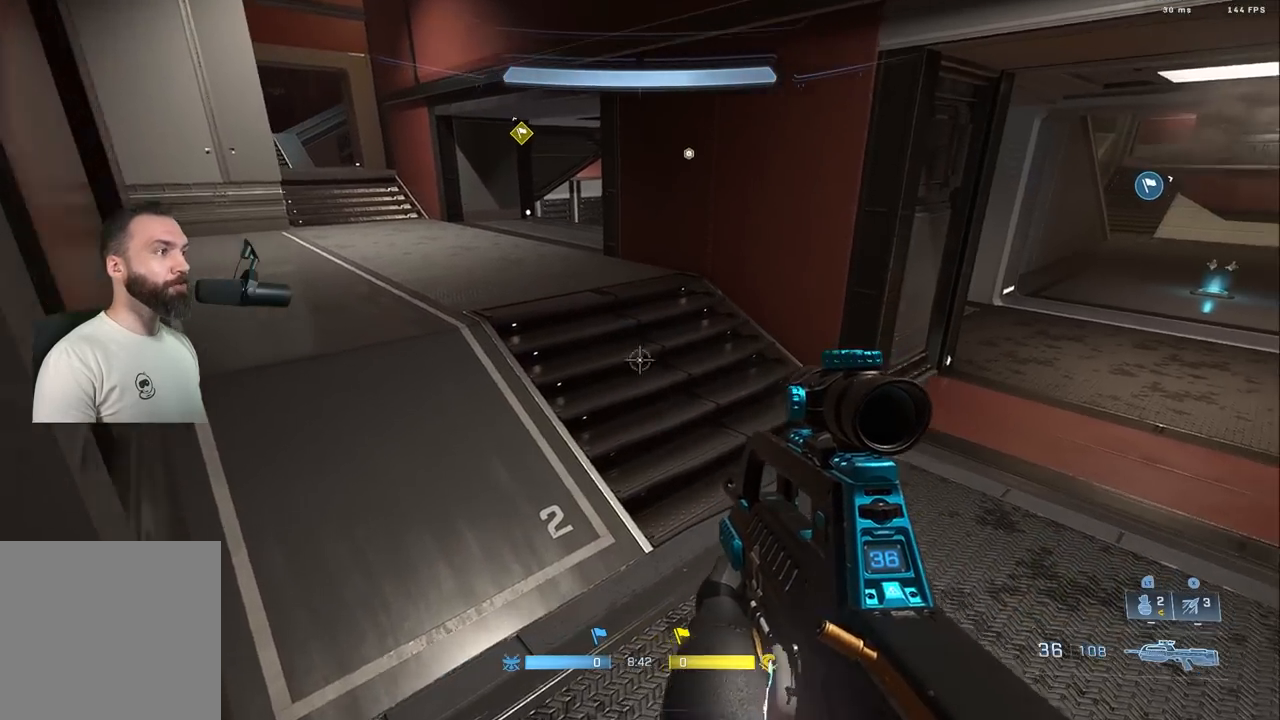
{"buttons": [], "left_stick": "up-right", "right_stick": "center", "events": [[17, "A", "up"], [17, "left_stick", "up-right"], [183, "right_stick", "down"], [233, "L3", "down"], [267, "right_stick", "up-right"], [333, "L3", "up"], [450, "right_stick", "center"]]}
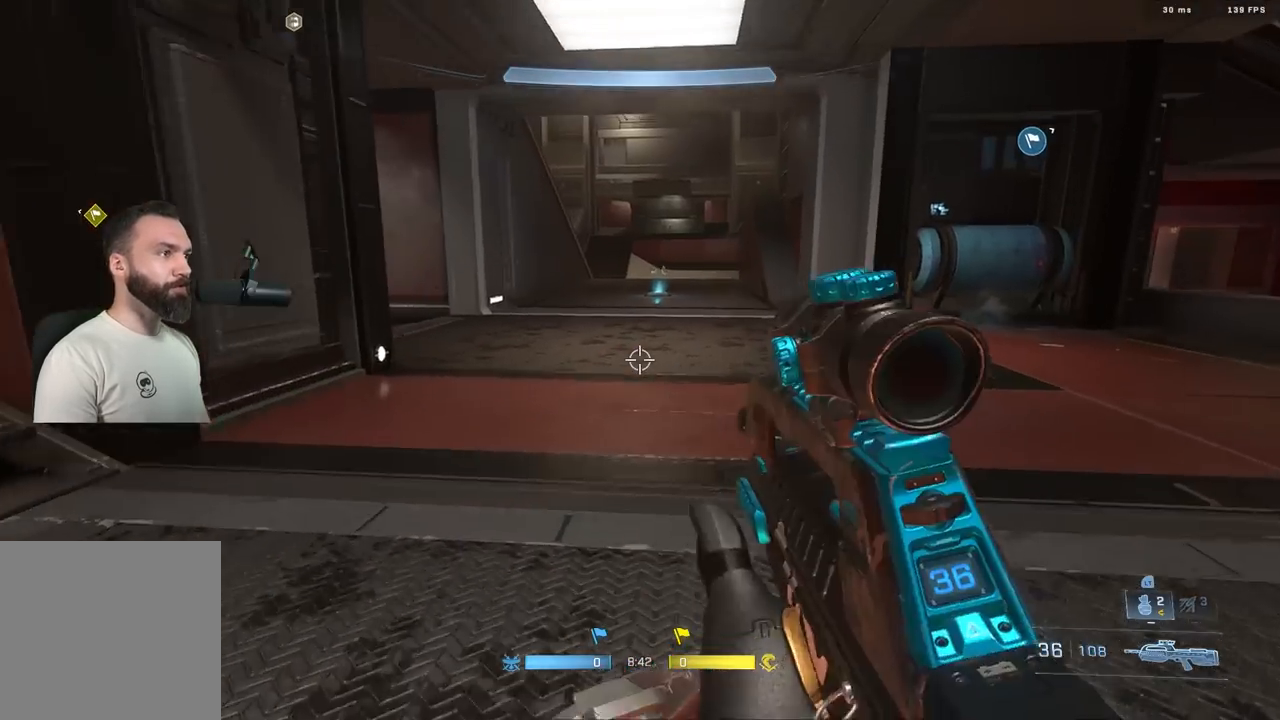
{"buttons": [], "left_stick": "up", "right_stick": "center", "events": [[83, "left_stick", "up"], [250, "L1", "down"], [333, "L1", "up"]]}
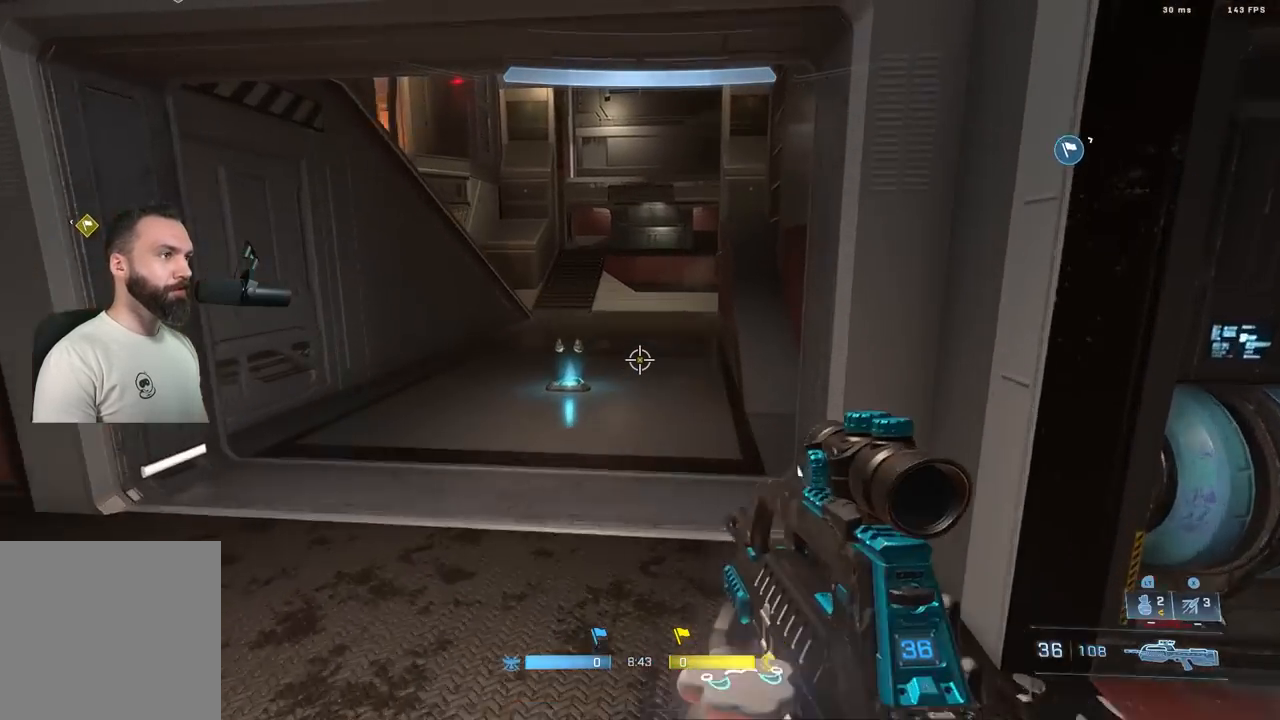
{"buttons": [], "left_stick": "up-right", "right_stick": "left", "events": [[150, "L3", "down"], [383, "right_stick", "left"], [450, "L3", "up"], [450, "left_stick", "up-right"]]}
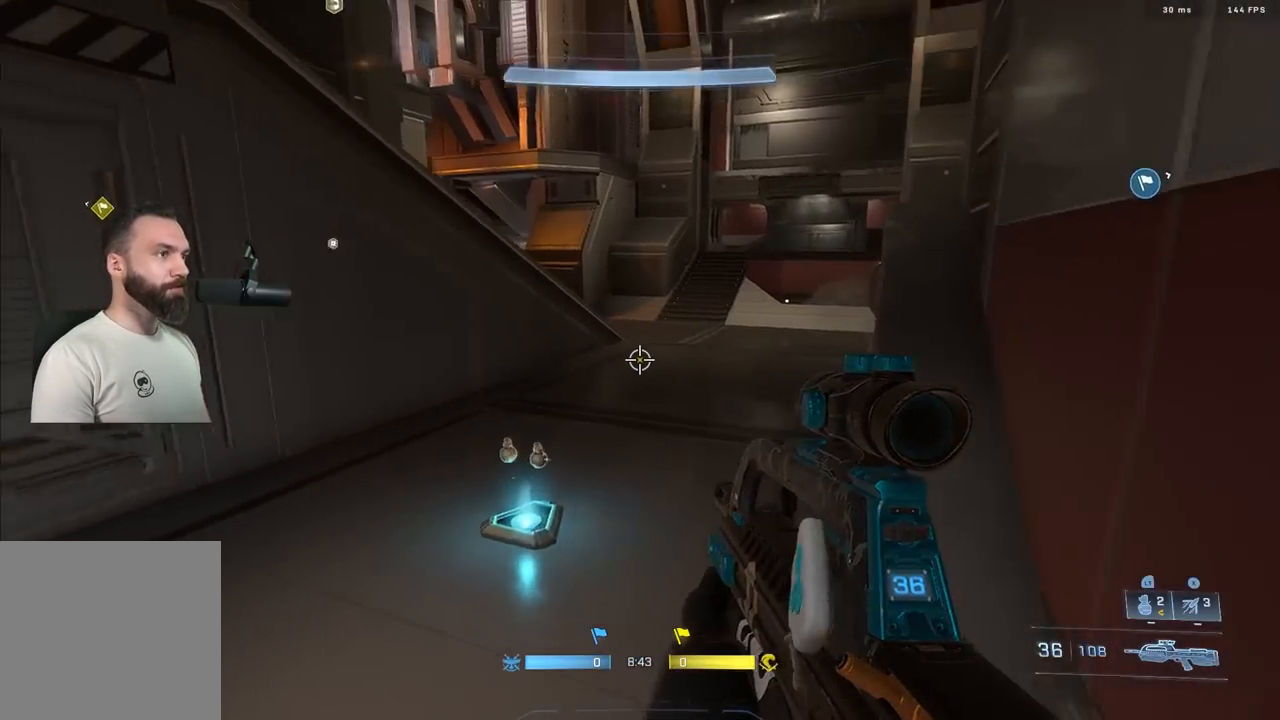
{"buttons": [], "left_stick": "up", "right_stick": "up-left", "events": [[67, "left_stick", "right"], [217, "left_stick", "center"], [283, "left_stick", "up"], [350, "A", "down"], [450, "A", "up"], [500, "right_stick", "up-left"]]}
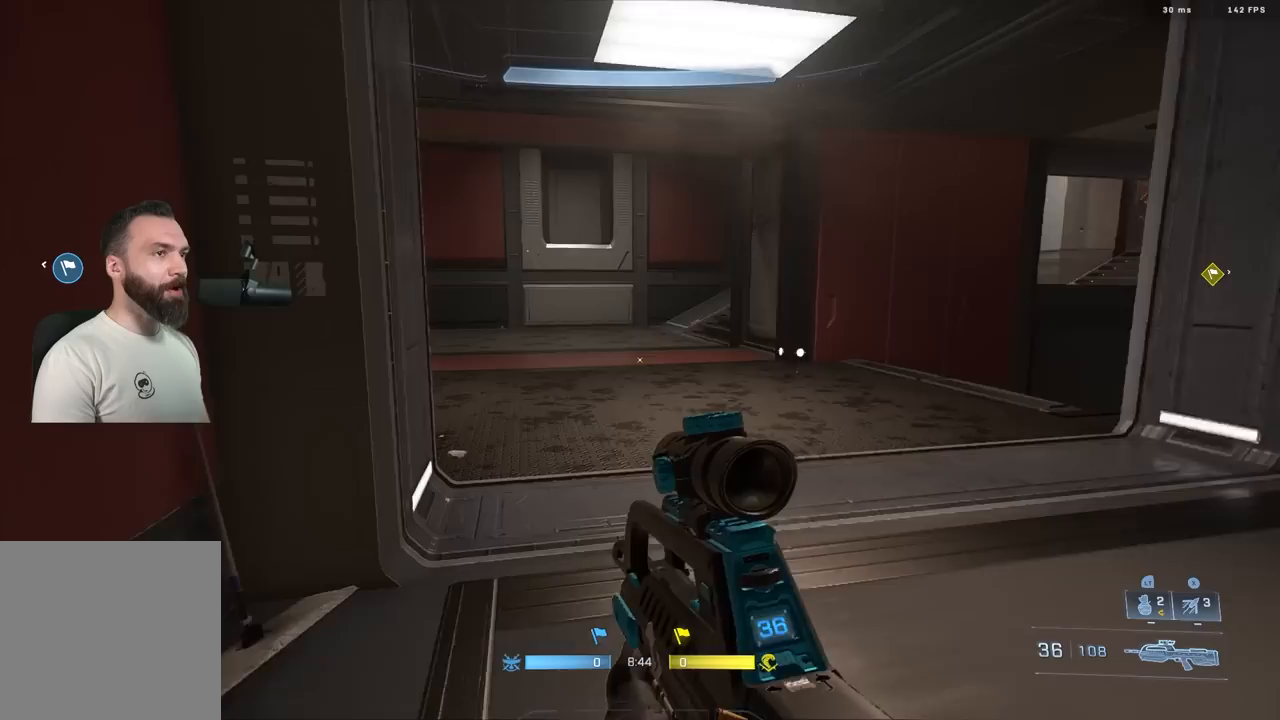
{"buttons": [], "left_stick": "up", "right_stick": "center", "events": [[117, "right_stick", "up-right"], [267, "right_stick", "down-right"], [367, "right_stick", "up-left"], [483, "right_stick", "center"]]}
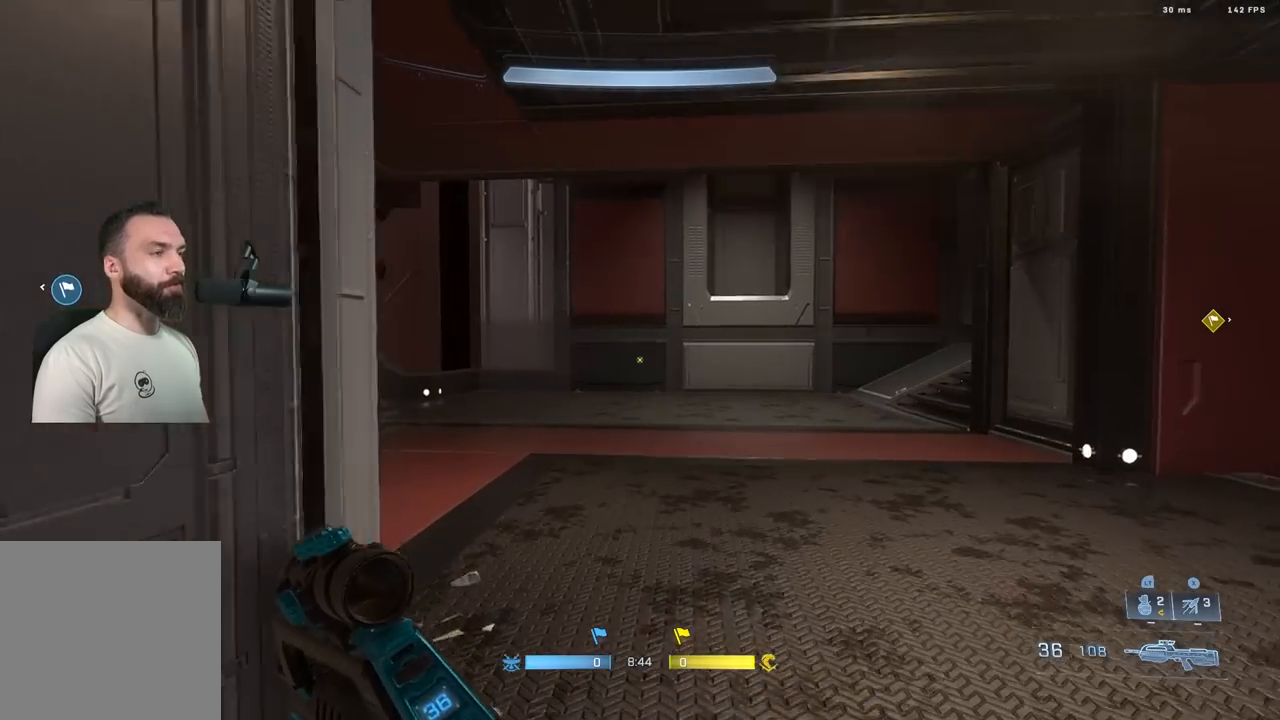
{"buttons": [], "left_stick": "up", "right_stick": "center", "events": [[283, "L3", "down"], [400, "L3", "up"]]}
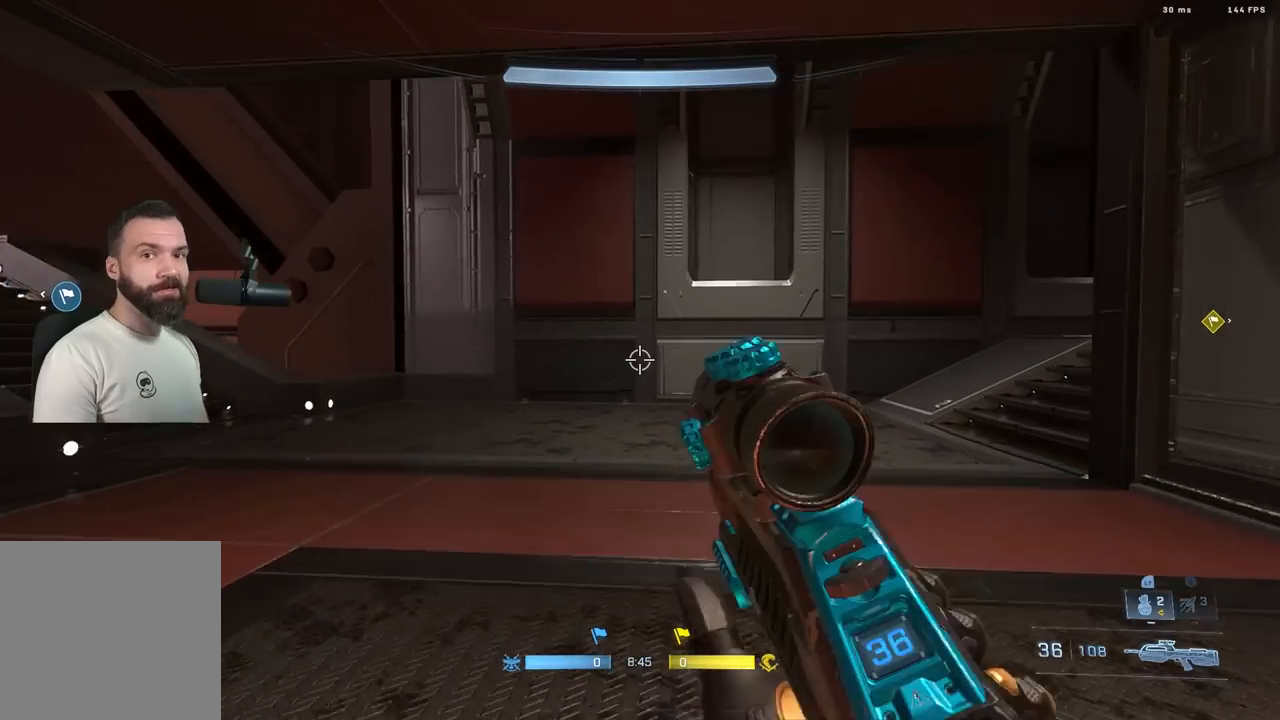
{"buttons": [], "left_stick": "up", "right_stick": "down-right", "events": [[183, "L1", "down"], [283, "L1", "up"], [433, "right_stick", "down-right"]]}
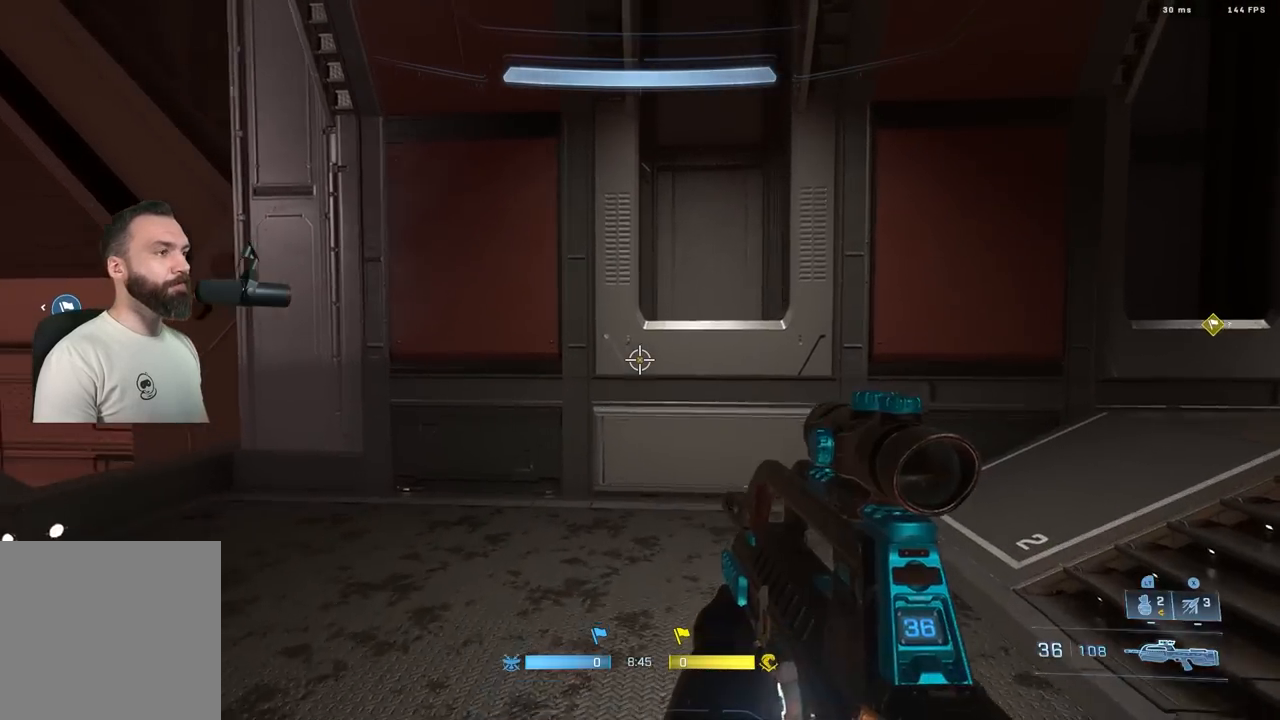
{"buttons": [], "left_stick": "up", "right_stick": "down", "events": [[167, "right_stick", "center"], [250, "right_stick", "up"], [500, "right_stick", "down"]]}
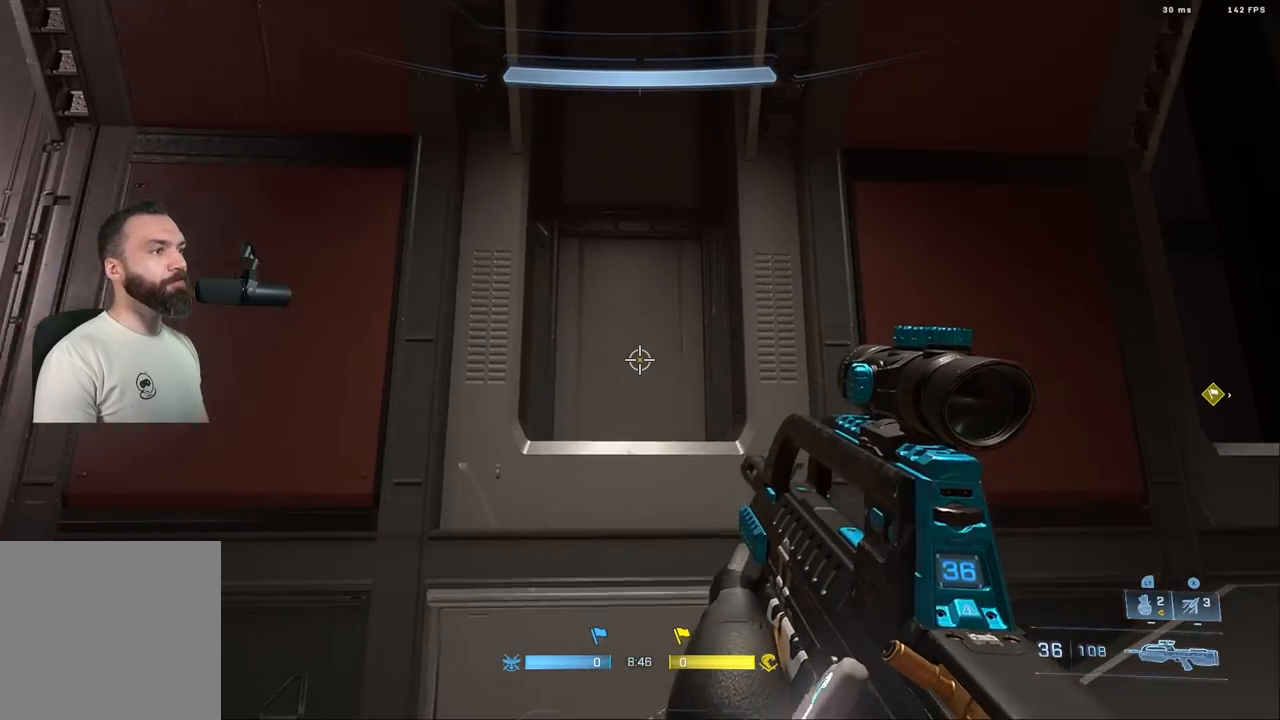
{"buttons": [], "left_stick": "up", "right_stick": "down", "events": [[167, "right_stick", "center"], [367, "L1", "down"], [433, "L1", "up"], [450, "right_stick", "down"]]}
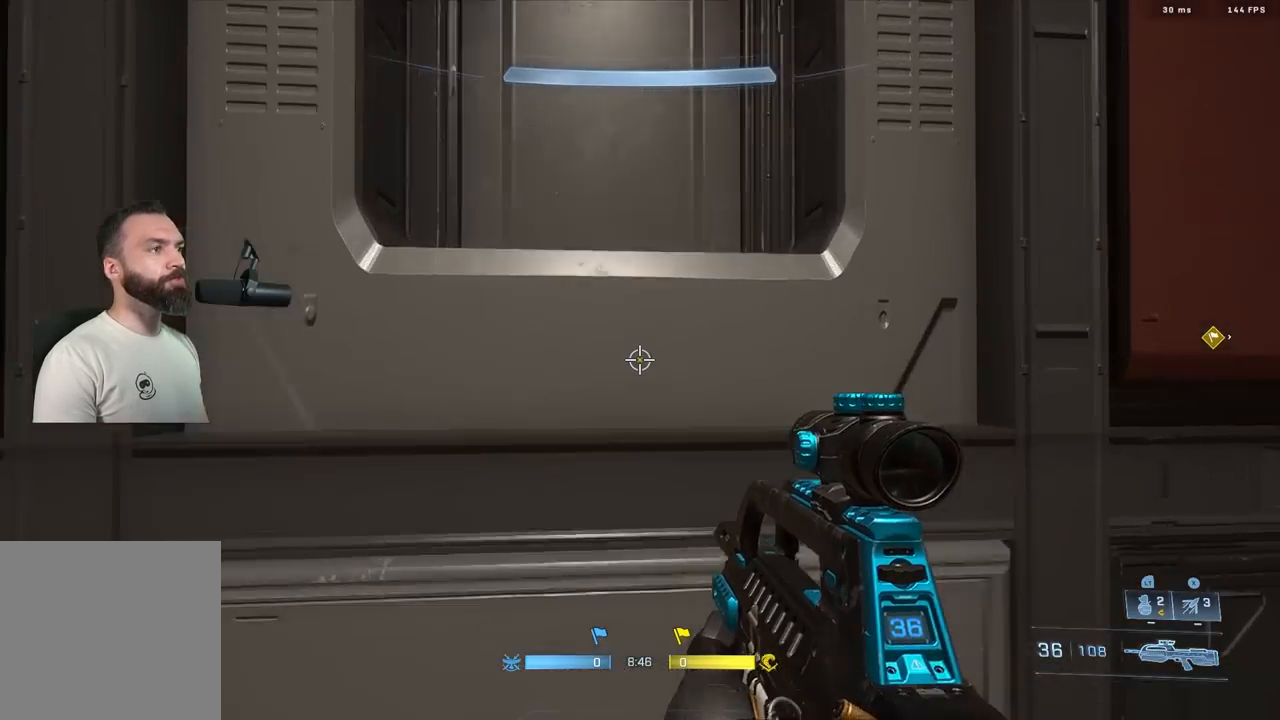
{"buttons": ["L3"], "left_stick": "up-left", "right_stick": "center", "events": [[50, "right_stick", "down-right"], [83, "L3", "down"], [83, "left_stick", "up-left"], [267, "right_stick", "center"]]}
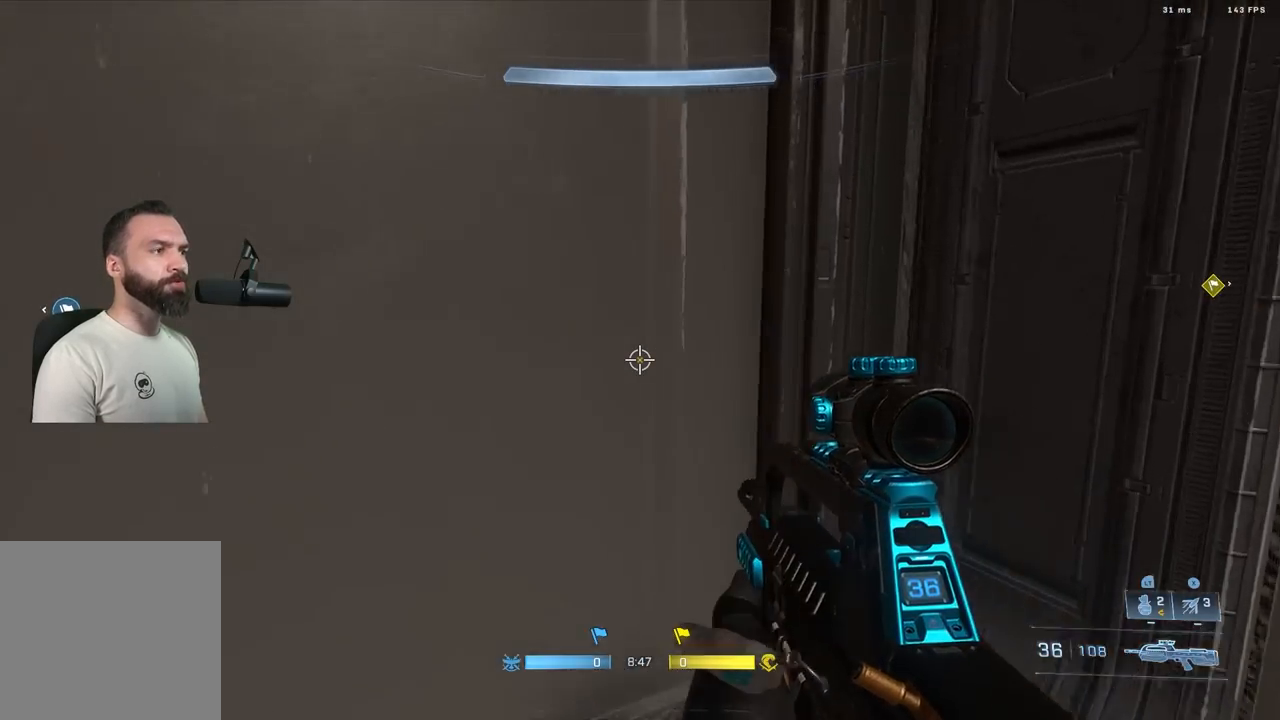
{"buttons": [], "left_stick": "center", "right_stick": "down-right", "events": [[183, "L3", "up"], [200, "right_stick", "right"], [267, "left_stick", "left"], [450, "left_stick", "center"], [483, "right_stick", "down-right"]]}
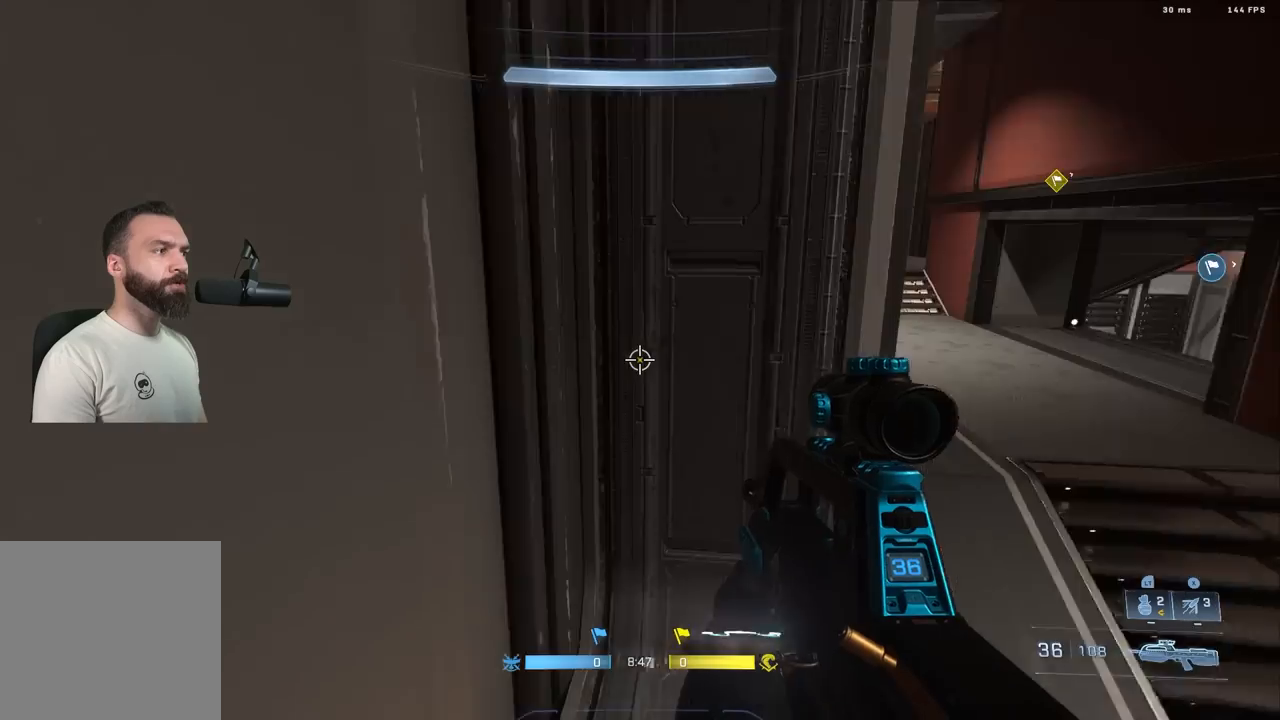
{"buttons": [], "left_stick": "center", "right_stick": "center", "events": [[17, "L3", "down"], [133, "L3", "up"], [183, "L3", "down"], [200, "right_stick", "center"], [283, "L3", "up"], [350, "L3", "down"], [433, "L3", "up"]]}
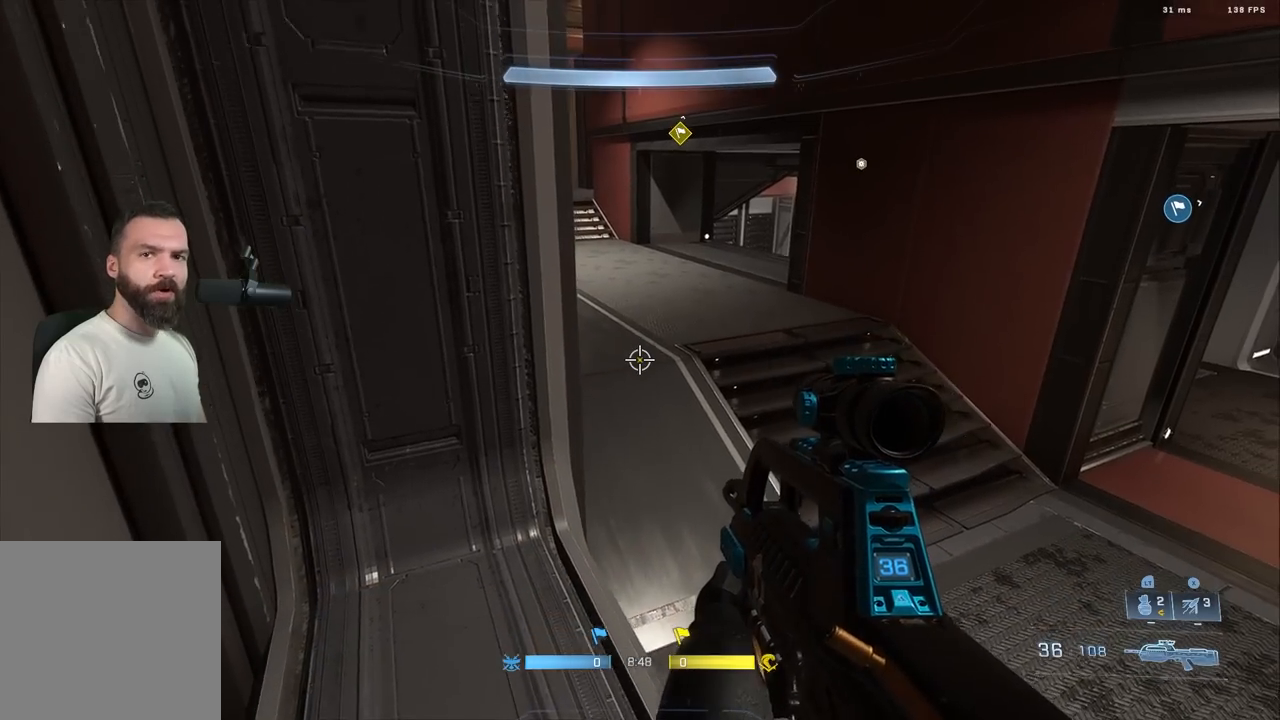
{"buttons": [], "left_stick": "up-left", "right_stick": "center", "events": [[150, "L3", "down"], [200, "left_stick", "down"], [300, "L3", "up"], [350, "left_stick", "up-left"]]}
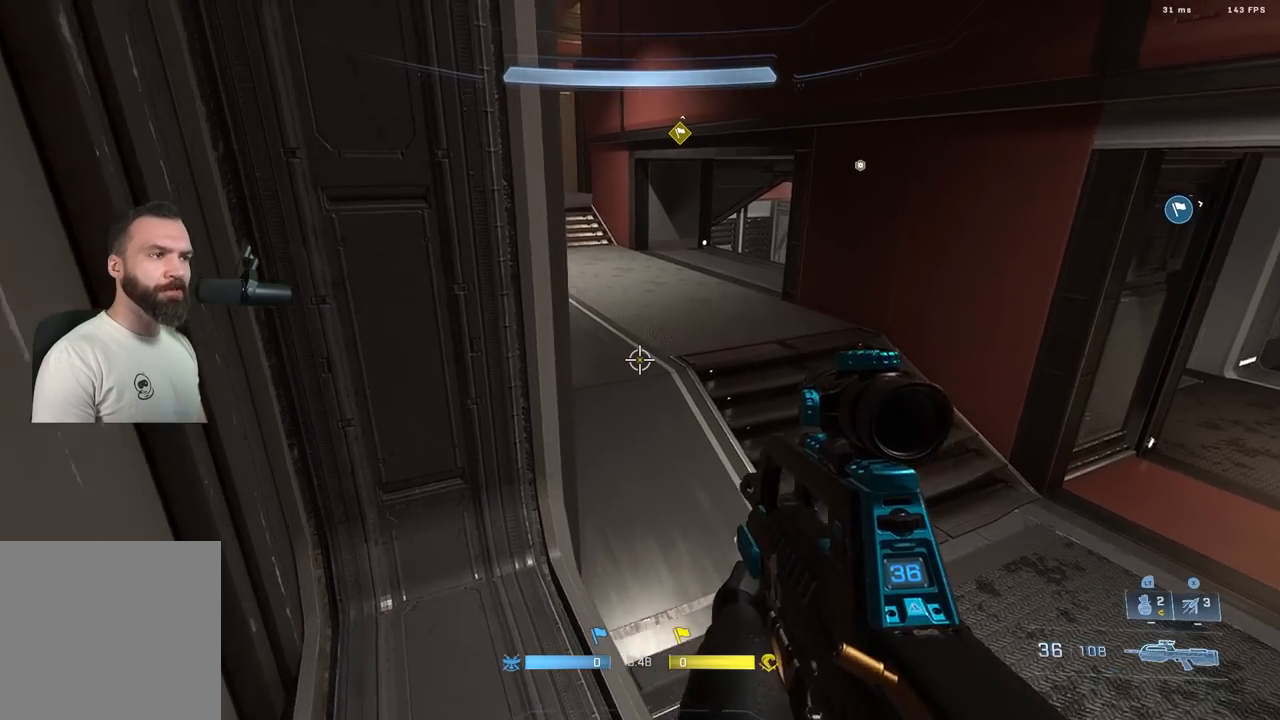
{"buttons": [], "left_stick": "down", "right_stick": "center", "events": [[383, "left_stick", "down"]]}
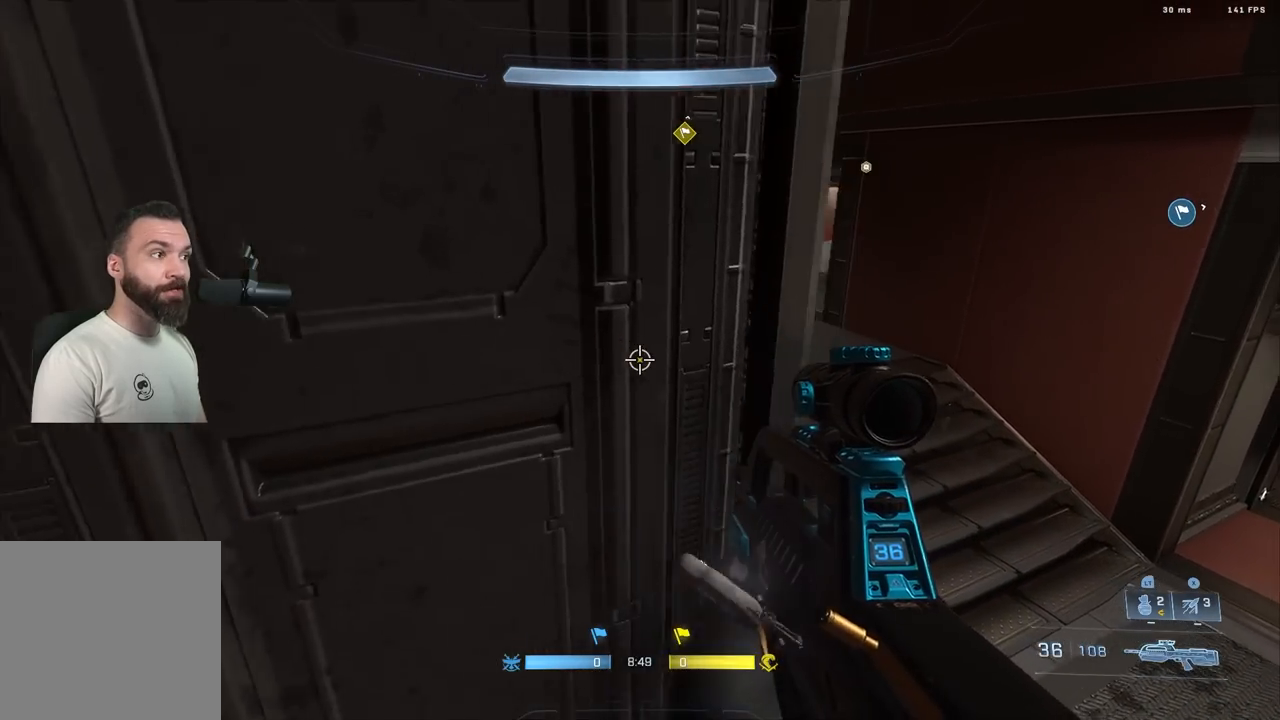
{"buttons": [], "left_stick": "up-left", "right_stick": "center", "events": [[100, "right_stick", "up"], [400, "left_stick", "up-left"], [417, "right_stick", "center"]]}
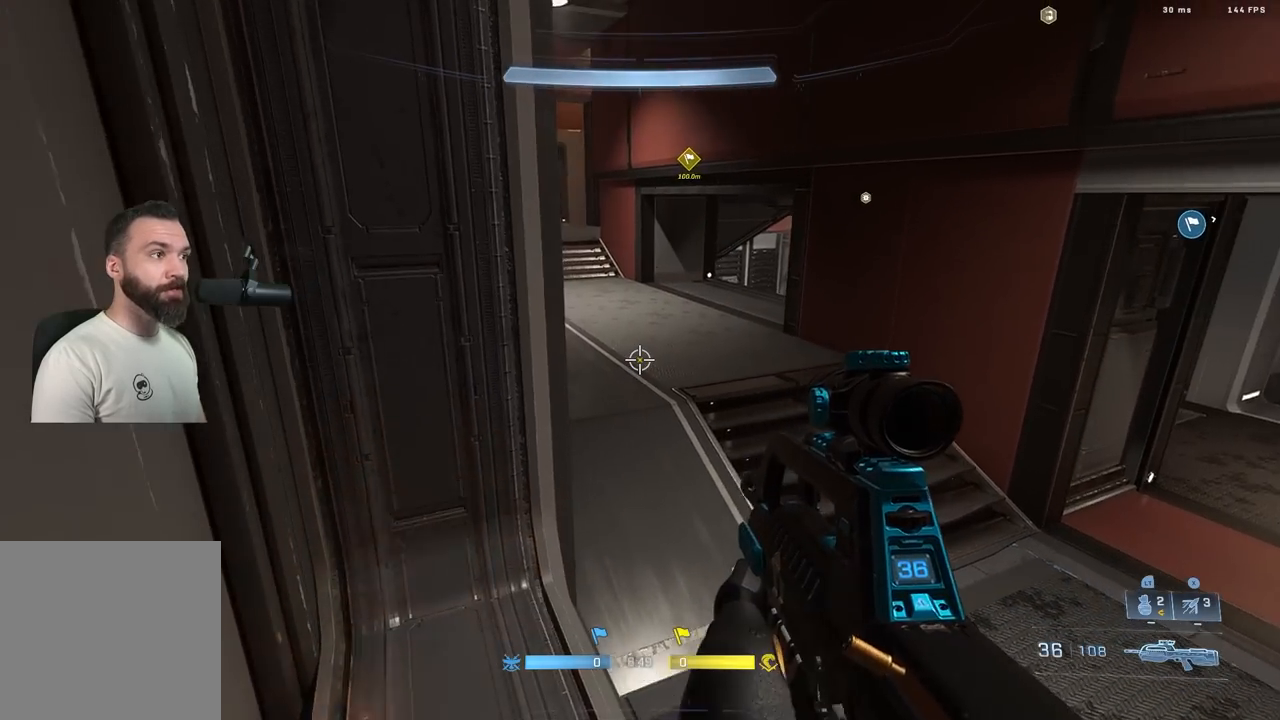
{"buttons": [], "left_stick": "up-right", "right_stick": "up-left", "events": [[100, "left_stick", "center"], [150, "left_stick", "down-right"], [233, "right_stick", "left"], [250, "left_stick", "up-right"], [333, "right_stick", "up-left"]]}
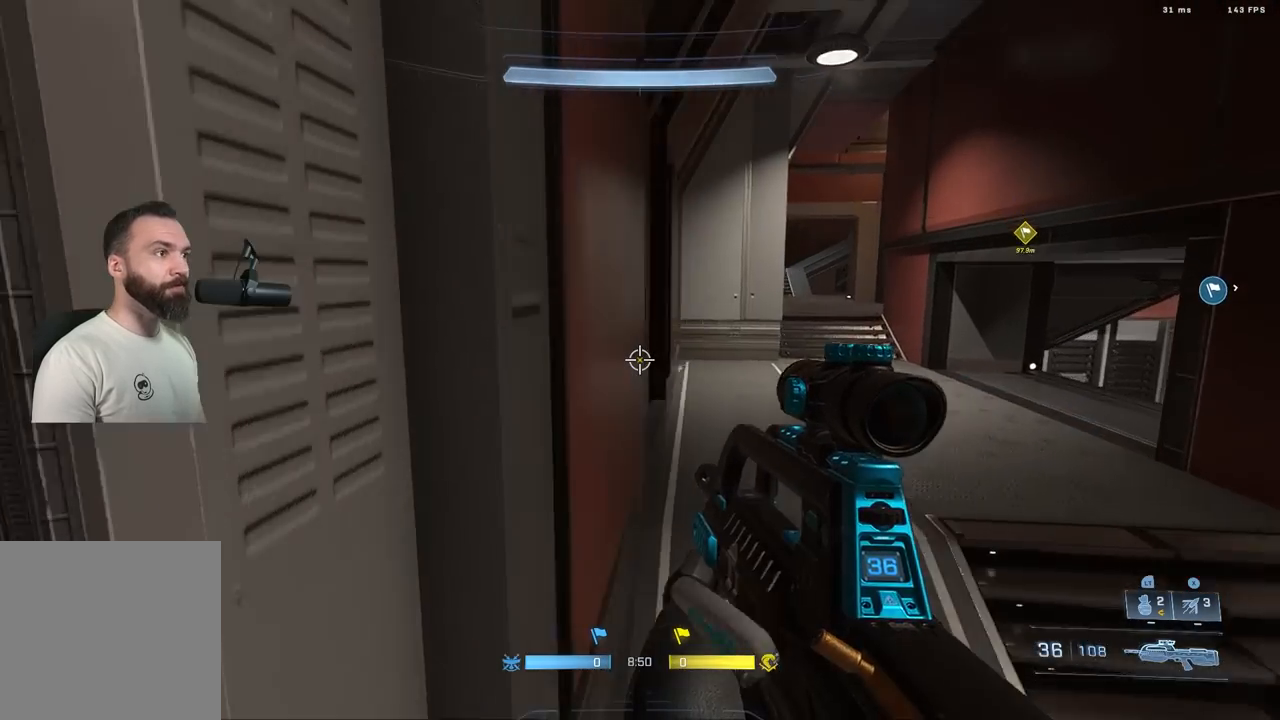
{"buttons": [], "left_stick": "up-right", "right_stick": "up-left", "events": []}
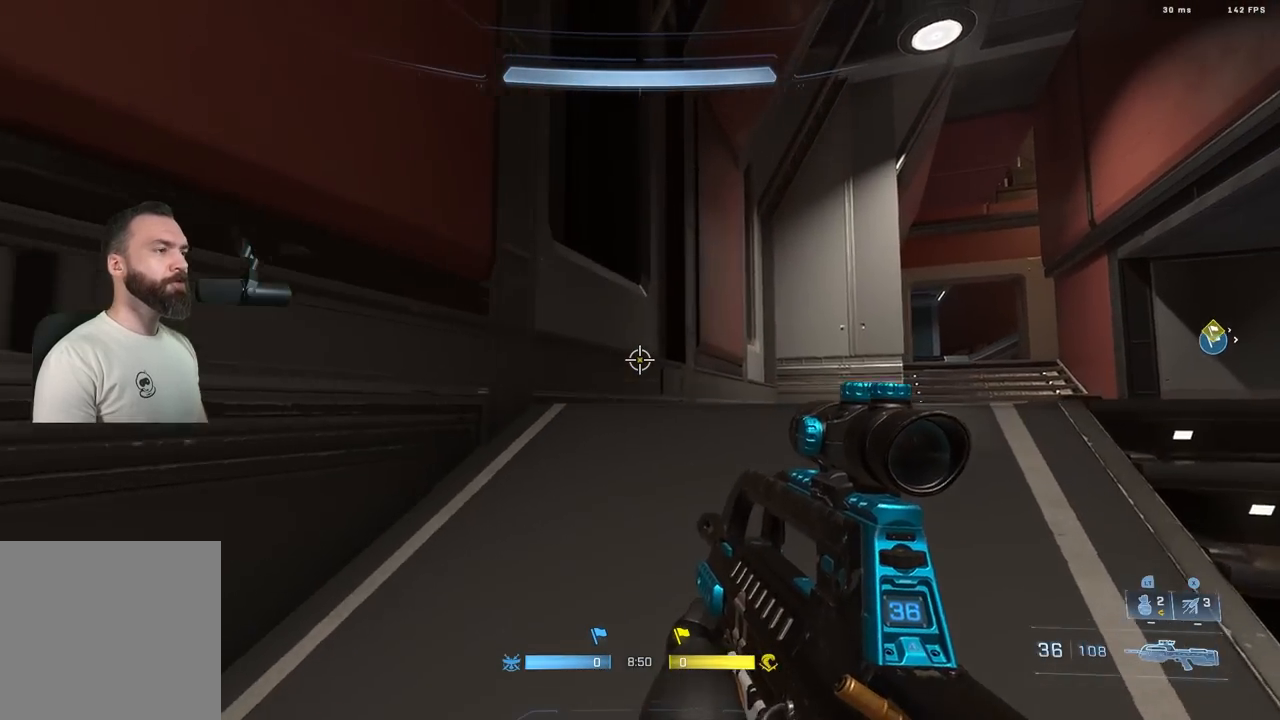
{"buttons": ["L1"], "left_stick": "up", "right_stick": "center", "events": [[267, "left_stick", "up"], [317, "right_stick", "down"], [467, "L1", "down"], [500, "right_stick", "center"]]}
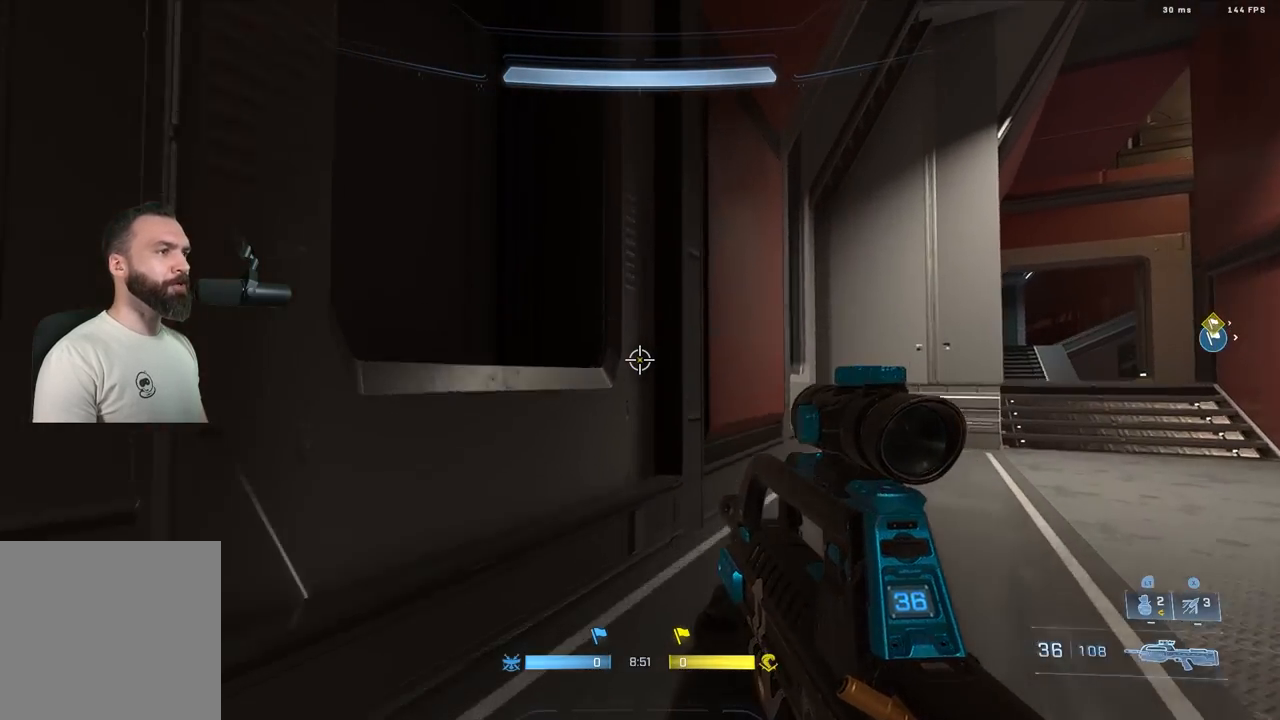
{"buttons": [], "left_stick": "left", "right_stick": "down-right", "events": [[33, "L1", "up"], [50, "left_stick", "up-left"], [67, "L3", "down"], [133, "right_stick", "down-right"], [333, "right_stick", "right"], [433, "L3", "up"], [467, "left_stick", "left"], [467, "right_stick", "down-right"]]}
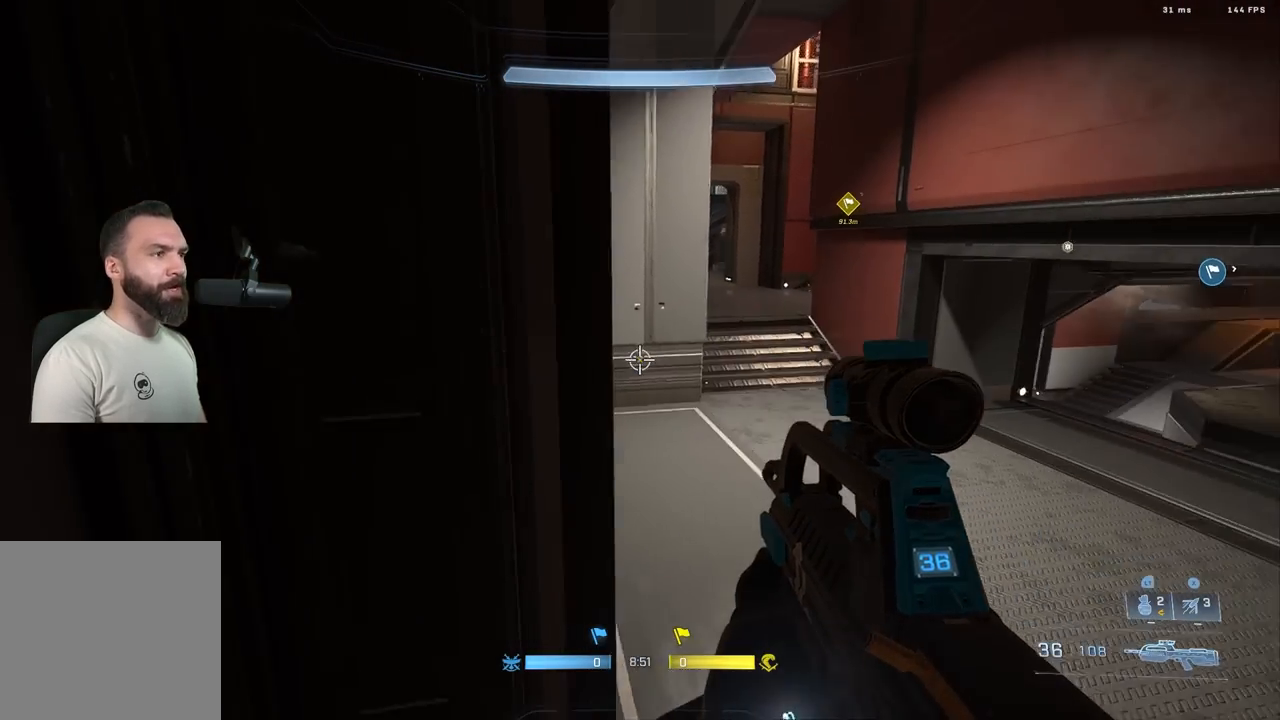
{"buttons": [], "left_stick": "center", "right_stick": "center", "events": [[117, "right_stick", "center"], [183, "left_stick", "center"]]}
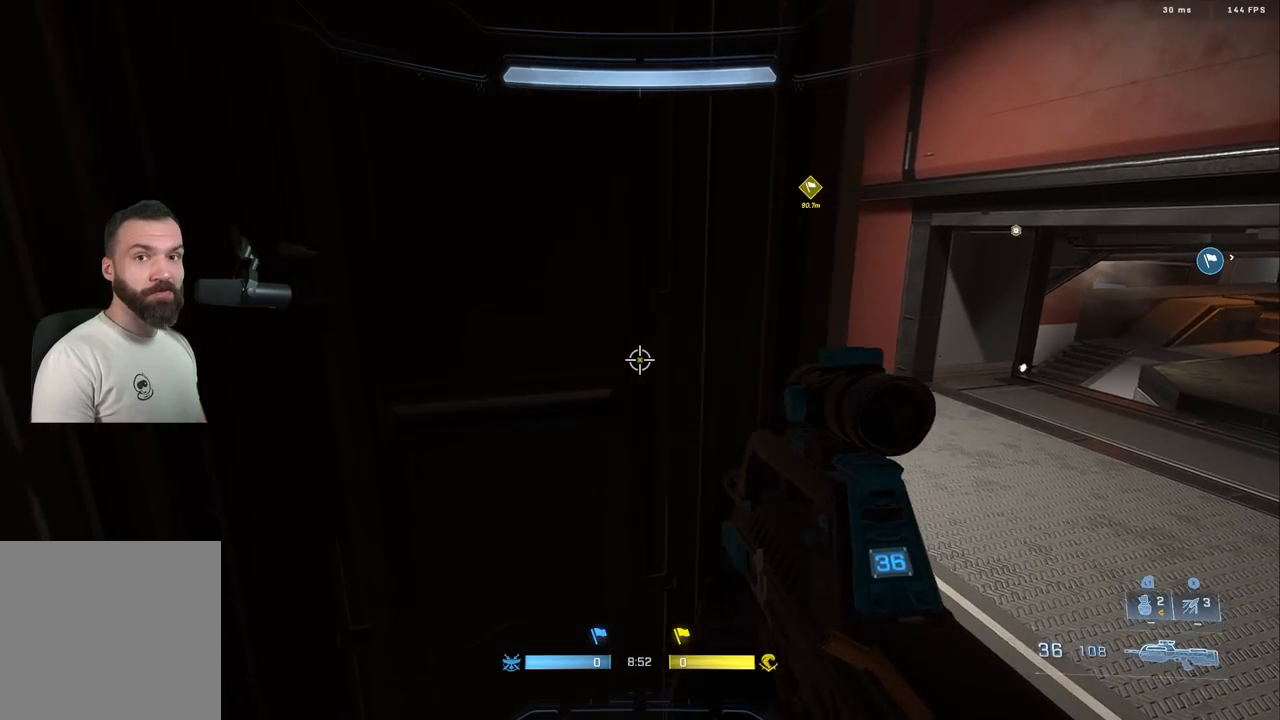
{"buttons": [], "left_stick": "up-right", "right_stick": "up-left", "events": [[17, "left_stick", "right"], [100, "left_stick", "up-right"], [233, "right_stick", "up-left"]]}
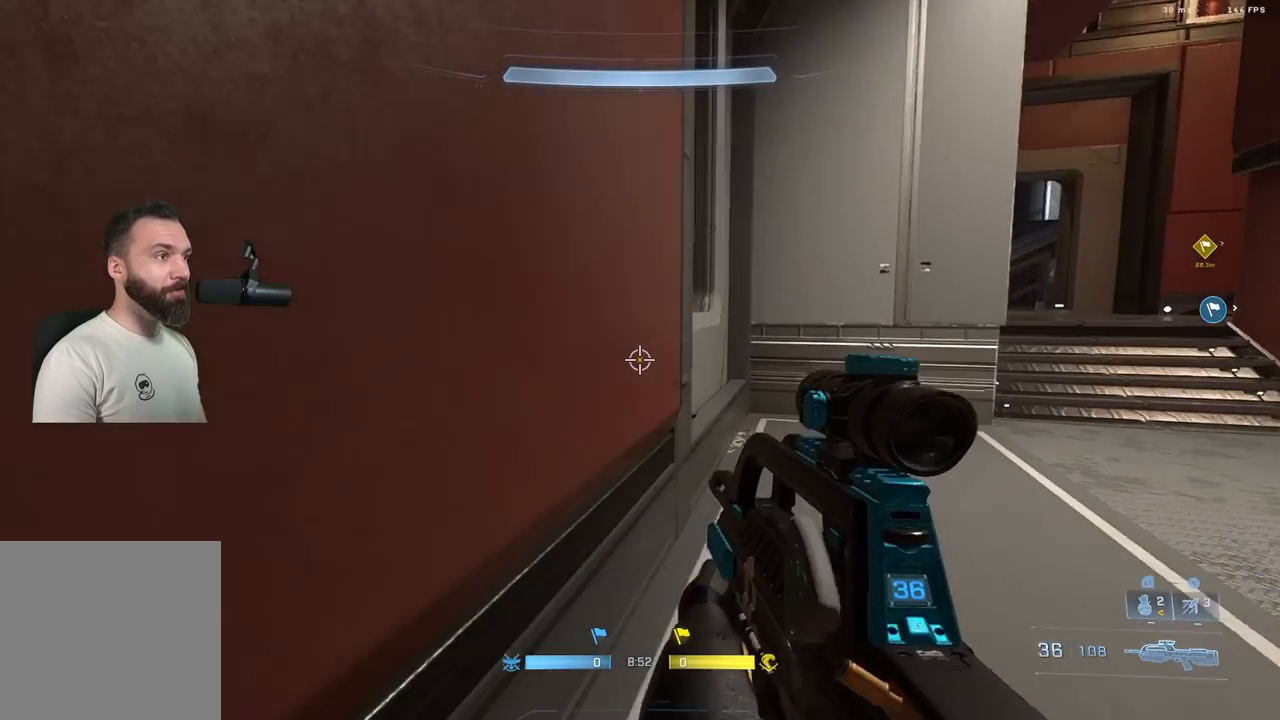
{"buttons": [], "left_stick": "up", "right_stick": "down-left", "events": [[67, "right_stick", "center"], [117, "right_stick", "down"], [133, "left_stick", "up"], [167, "L1", "down"], [250, "L1", "up"], [450, "right_stick", "down-left"]]}
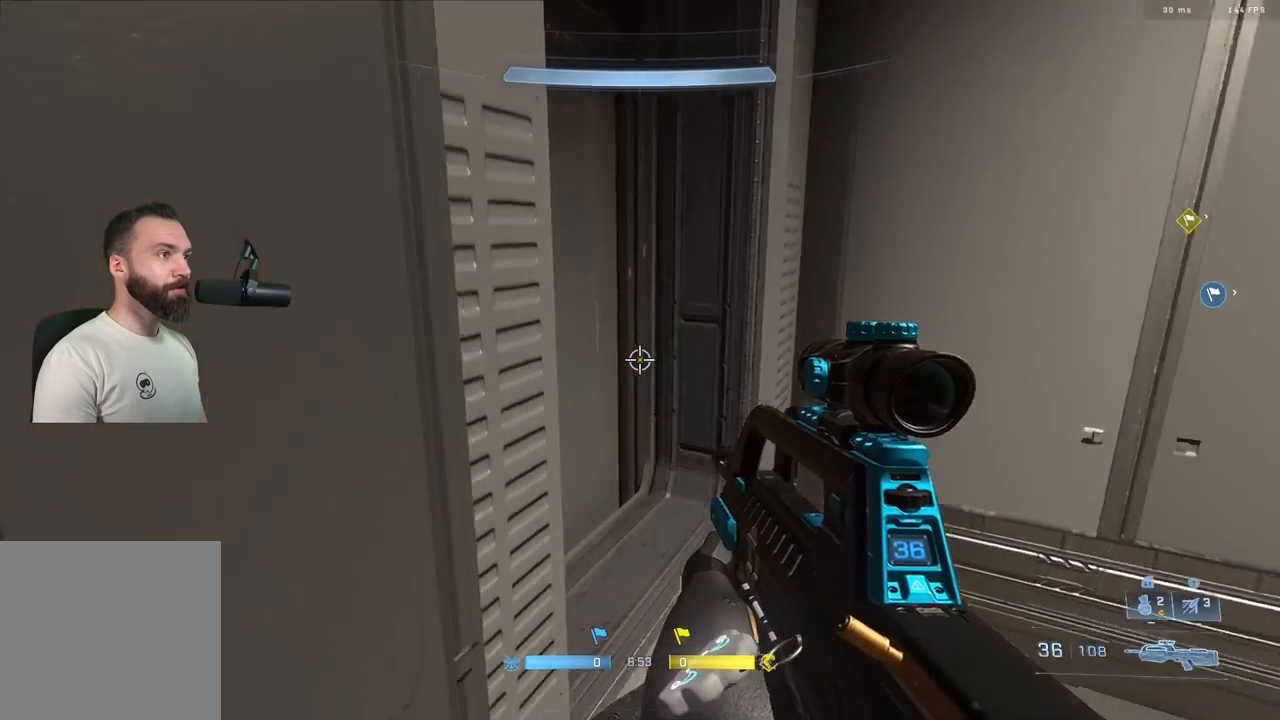
{"buttons": [], "left_stick": "up-right", "right_stick": "left", "events": [[200, "right_stick", "left"], [367, "left_stick", "up-right"]]}
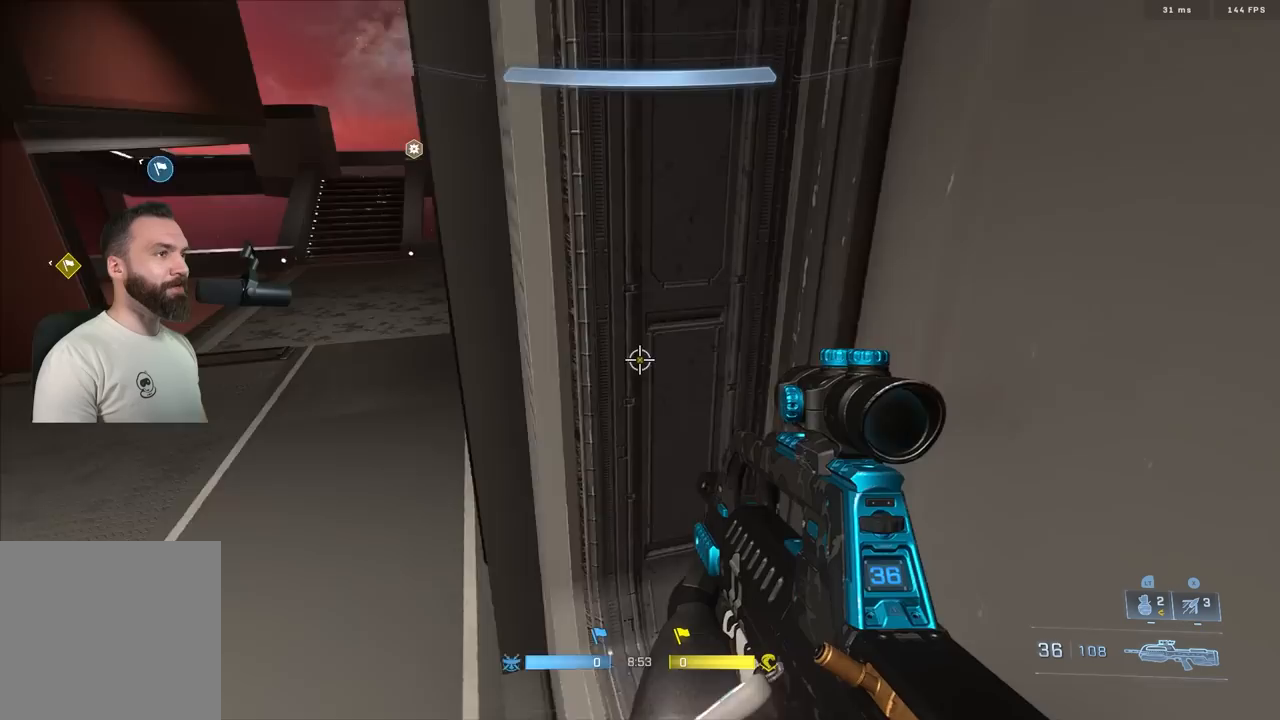
{"buttons": [], "left_stick": "right", "right_stick": "up-left", "events": [[117, "left_stick", "right"], [150, "right_stick", "up"], [350, "right_stick", "up-left"]]}
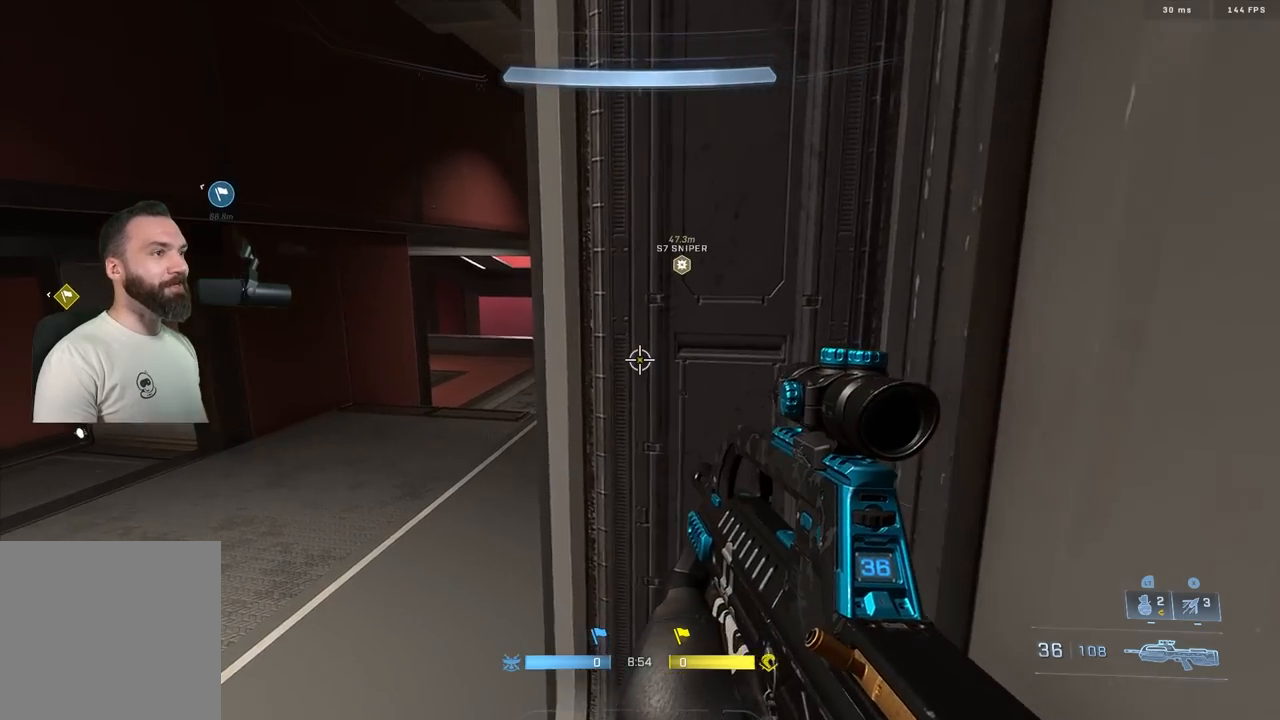
{"buttons": ["L3"], "left_stick": "right", "right_stick": "left", "events": [[50, "left_stick", "center"], [67, "right_stick", "center"], [150, "L3", "down"], [150, "left_stick", "right"], [233, "L3", "up"], [233, "right_stick", "left"], [317, "L3", "down"], [417, "L3", "up"], [483, "L3", "down"]]}
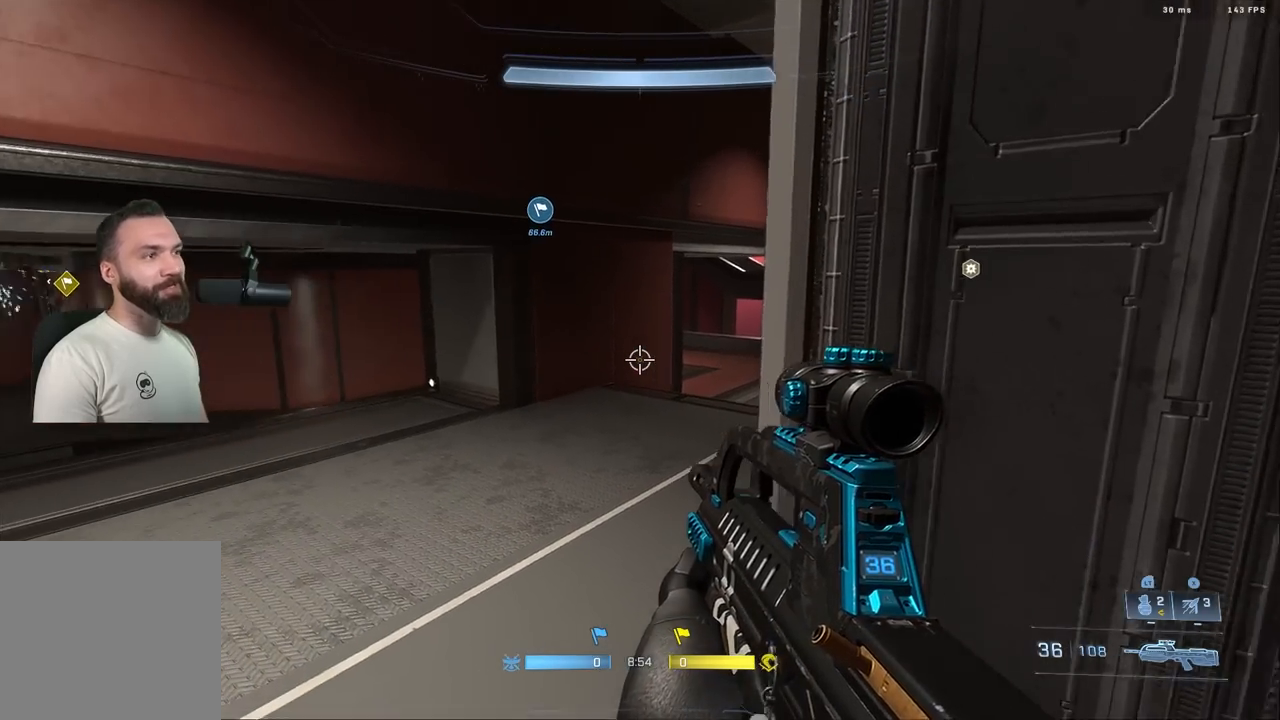
{"buttons": [], "left_stick": "right", "right_stick": "left", "events": [[150, "L3", "up"], [200, "right_stick", "center"], [483, "right_stick", "left"]]}
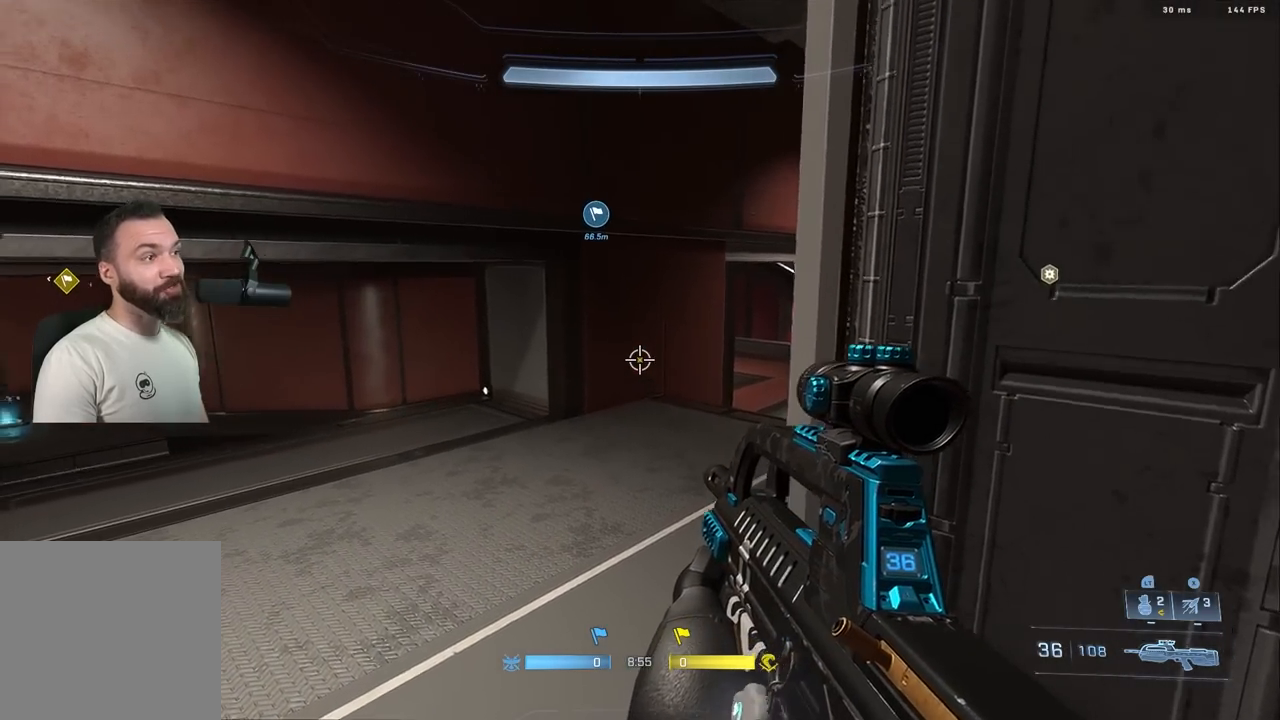
{"buttons": ["L3"], "left_stick": "down-right", "right_stick": "right", "events": [[217, "right_stick", "center"], [433, "left_stick", "down-right"], [450, "L3", "down"], [450, "right_stick", "right"]]}
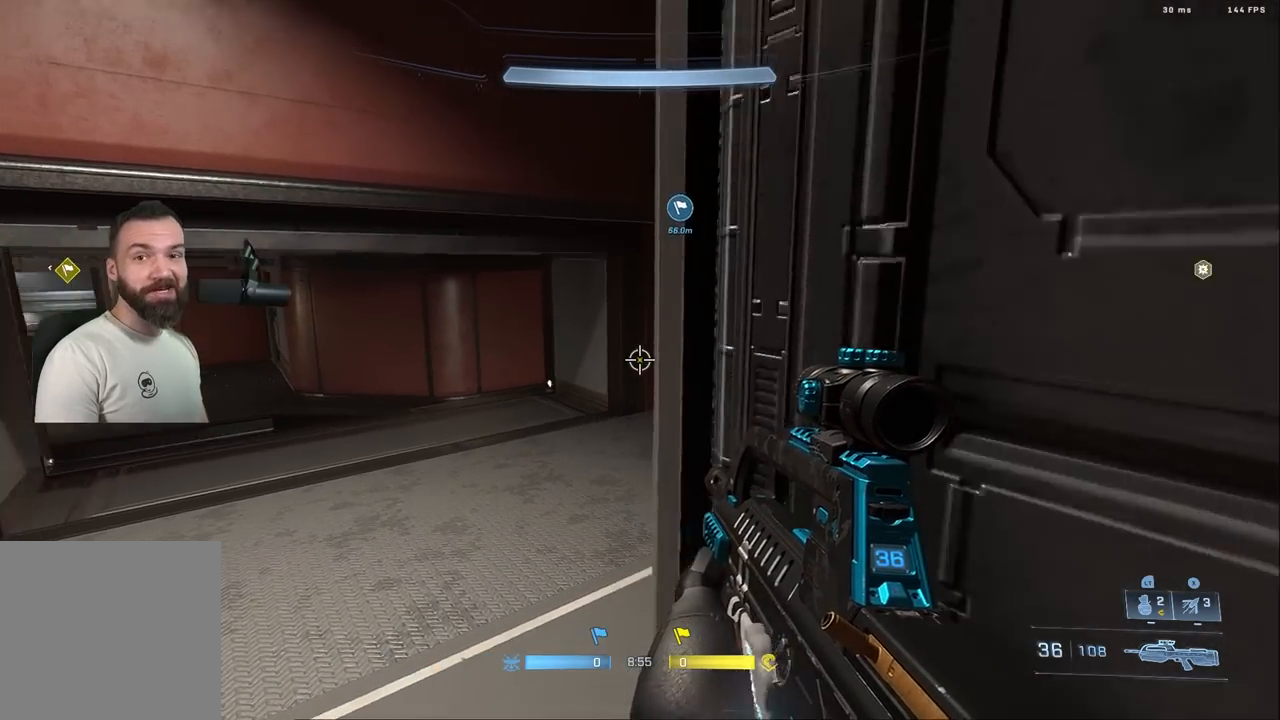
{"buttons": [], "left_stick": "right", "right_stick": "up", "events": [[117, "right_stick", "center"], [283, "right_stick", "up"], [417, "left_stick", "right"], [417, "right_stick", "center"], [467, "L3", "up"], [500, "right_stick", "up"]]}
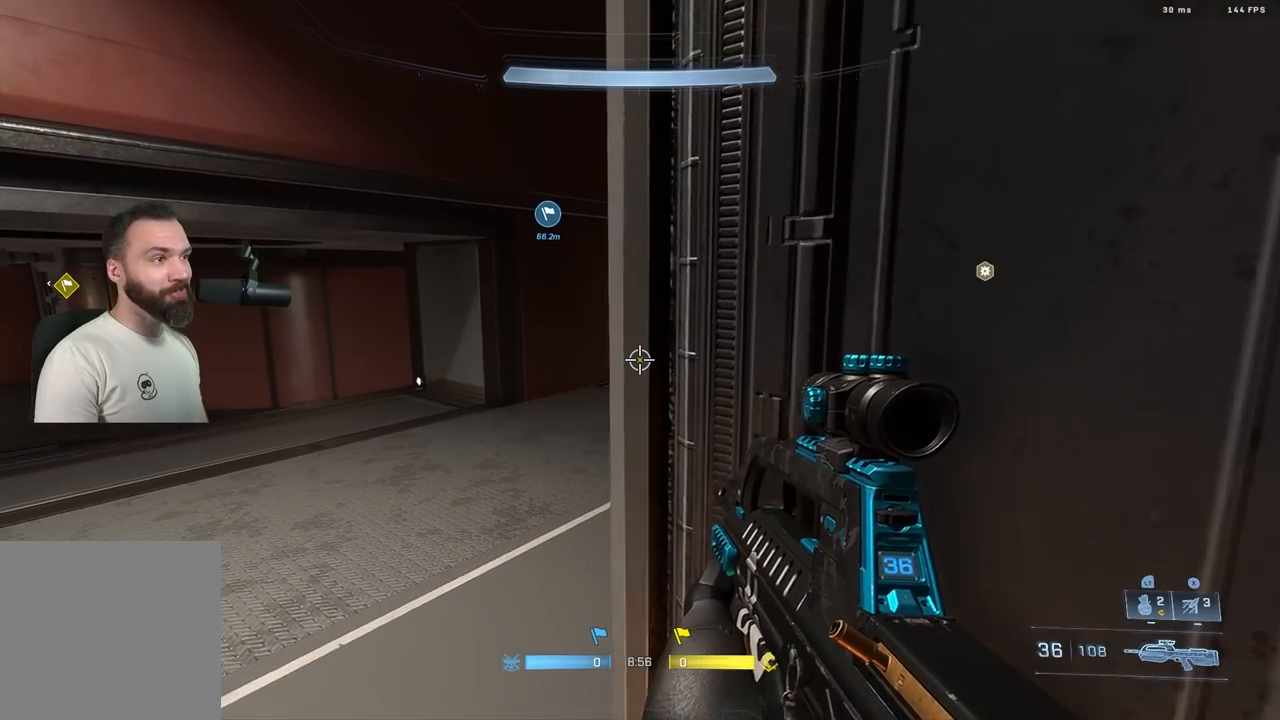
{"buttons": ["L3"], "left_stick": "right", "right_stick": "center", "events": [[33, "L3", "down"], [117, "L3", "up"], [117, "right_stick", "center"], [183, "L3", "down"], [250, "L3", "up"], [317, "L3", "down"], [417, "L3", "up"], [500, "L3", "down"]]}